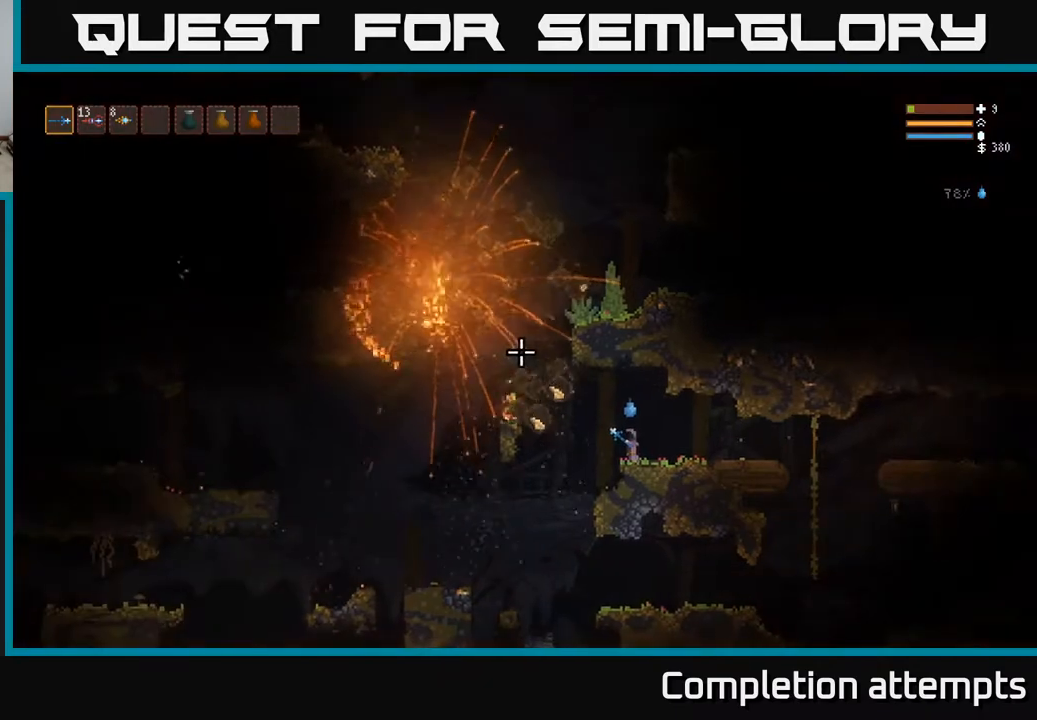
Gameplay with a controller (Xbox layout); each line is a JSON object with the inputs held at the frame after it. "events" lists button and stick changes between this image and that frame as [ms after this image, input, new state], when the widget could be followed in between.
{"buttons": [], "left_stick": "right", "right_stick": "right", "events": [[333, "right_stick", "center"], [383, "right_stick", "right"]]}
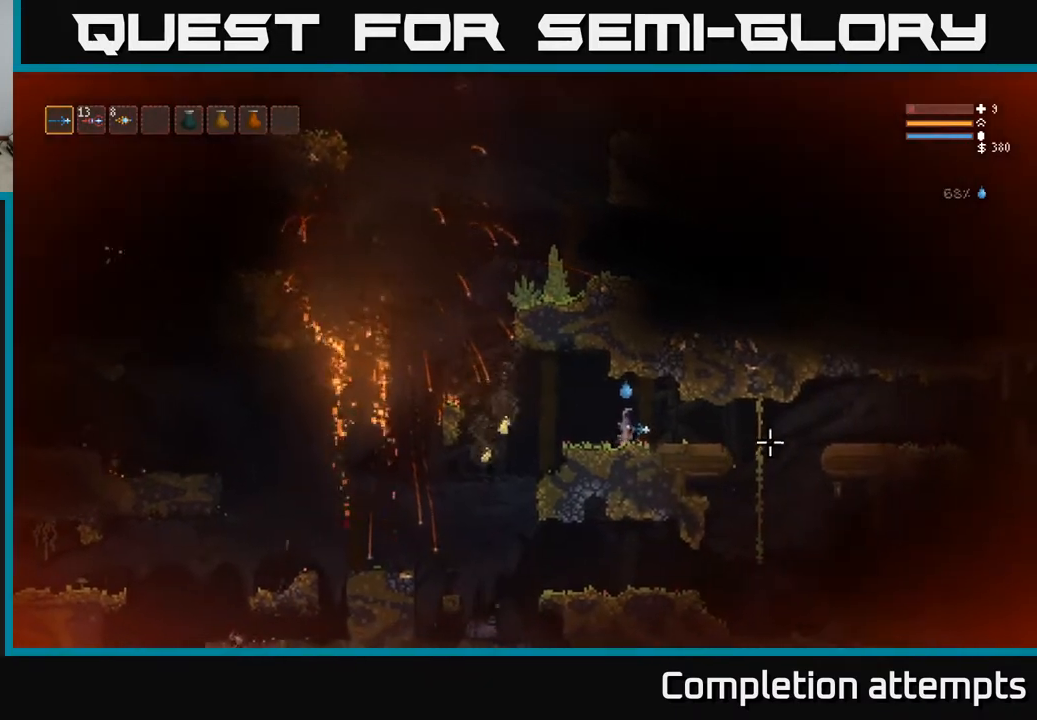
{"buttons": [], "left_stick": "right", "right_stick": "right", "events": []}
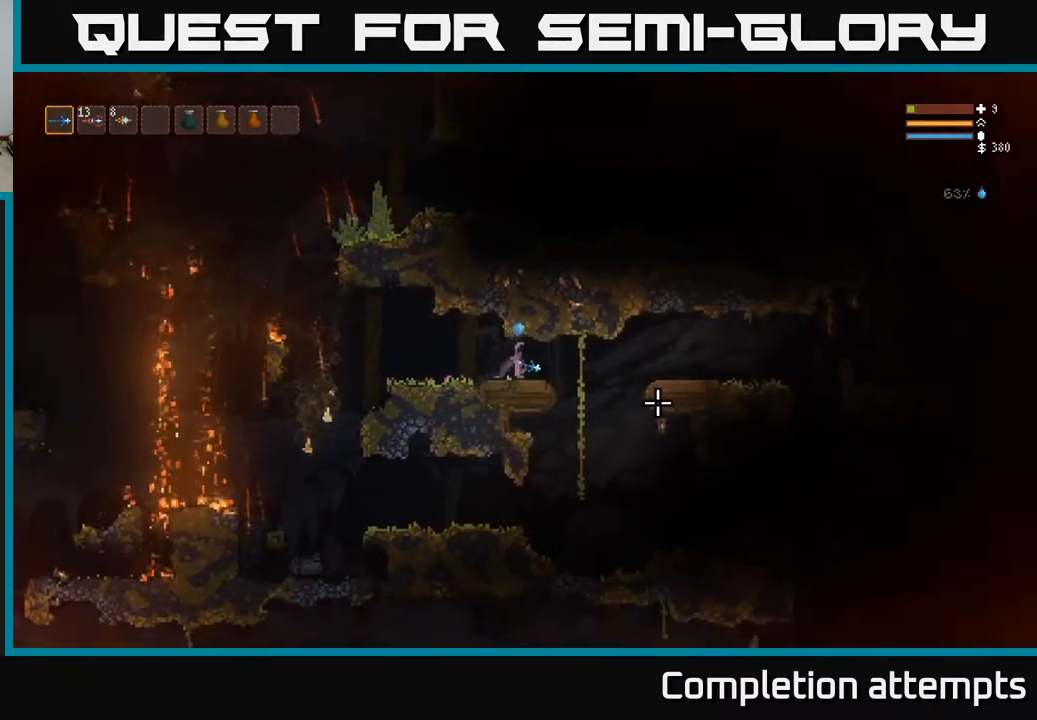
{"buttons": ["L2"], "left_stick": "right", "right_stick": "right", "events": [[500, "L2", "down"]]}
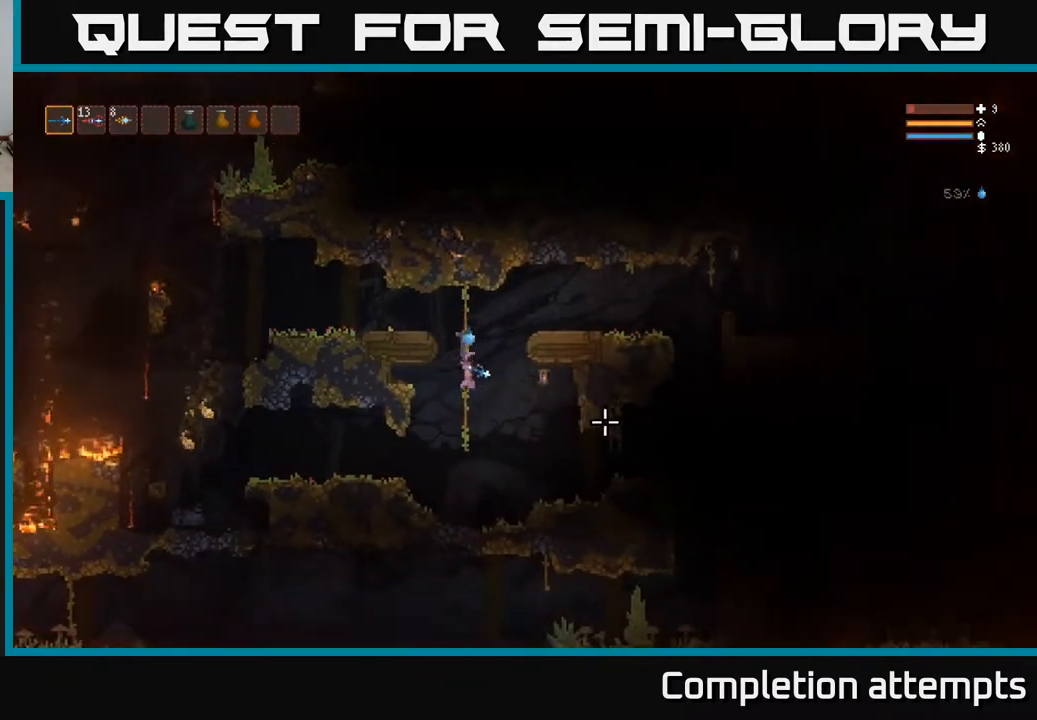
{"buttons": ["L2"], "left_stick": "right", "right_stick": "right", "events": [[167, "left_stick", "left"], [350, "left_stick", "center"], [417, "left_stick", "right"]]}
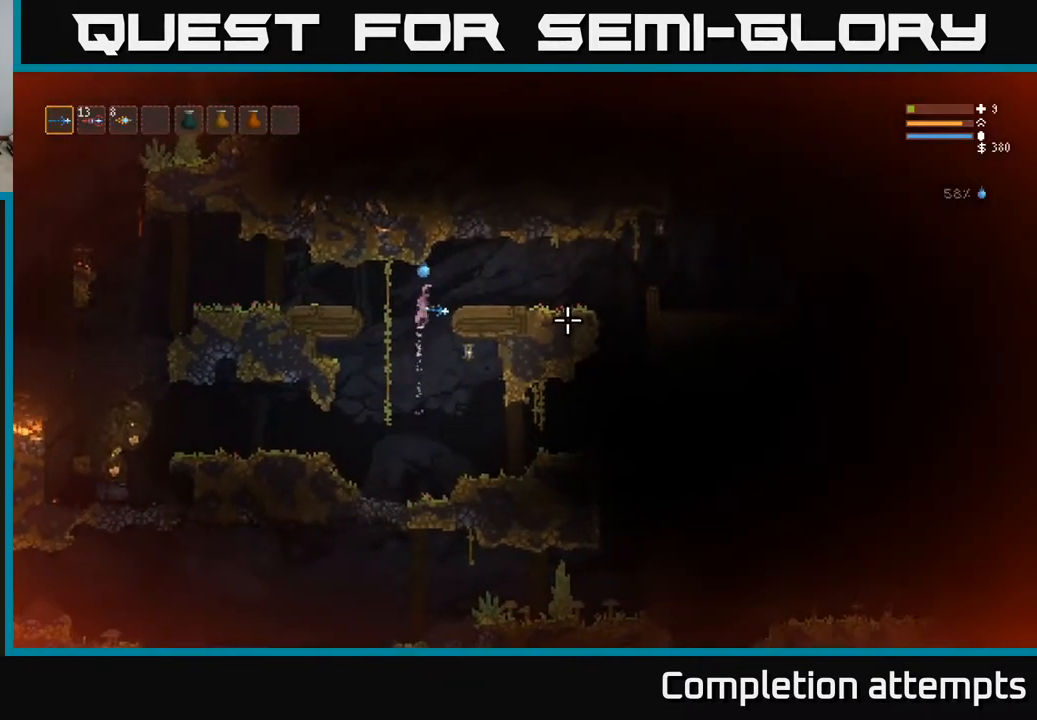
{"buttons": [], "left_stick": "right", "right_stick": "right", "events": [[50, "L2", "up"]]}
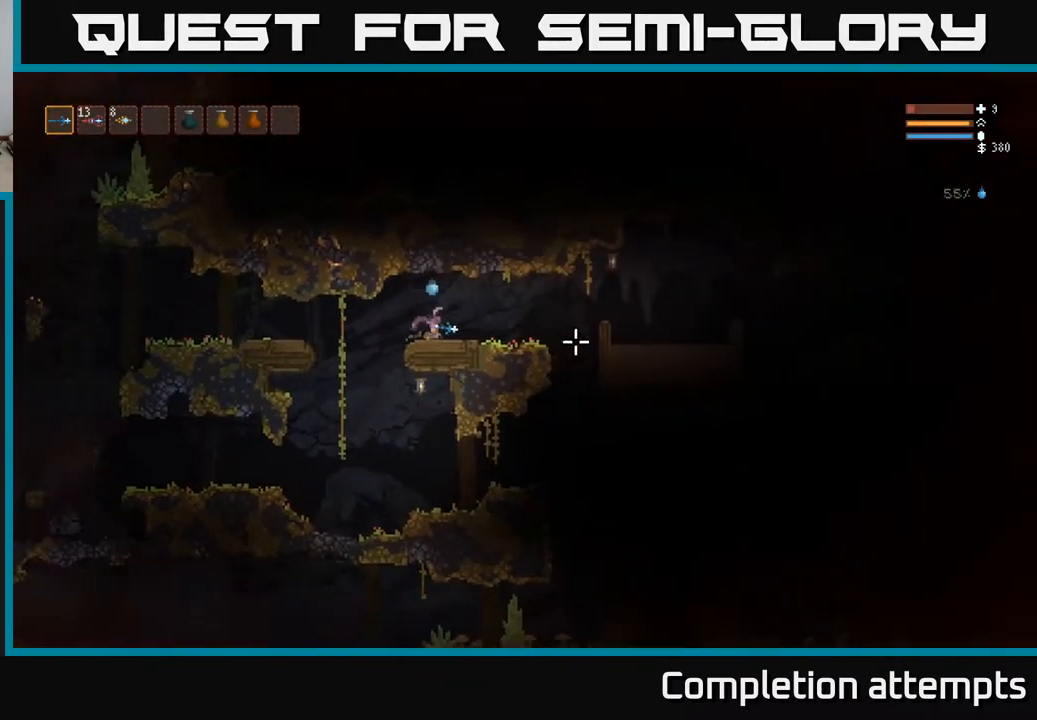
{"buttons": [], "left_stick": "right", "right_stick": "right", "events": [[283, "R2", "down"], [400, "R2", "up"]]}
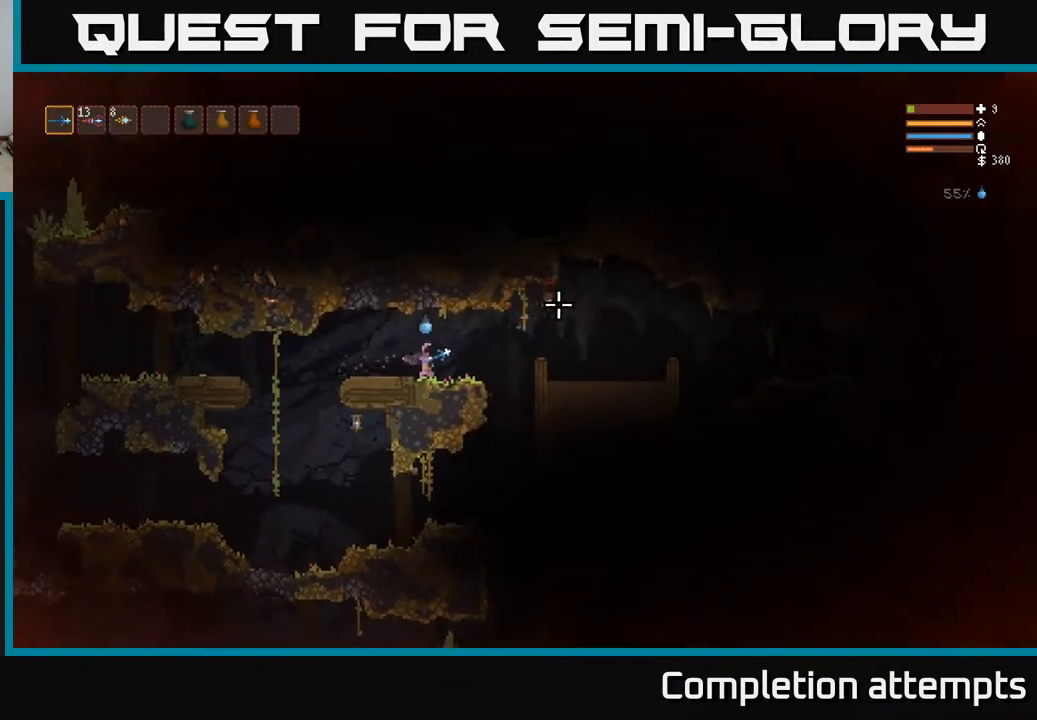
{"buttons": [], "left_stick": "center", "right_stick": "right", "events": [[33, "left_stick", "center"], [100, "left_stick", "left"], [200, "left_stick", "center"]]}
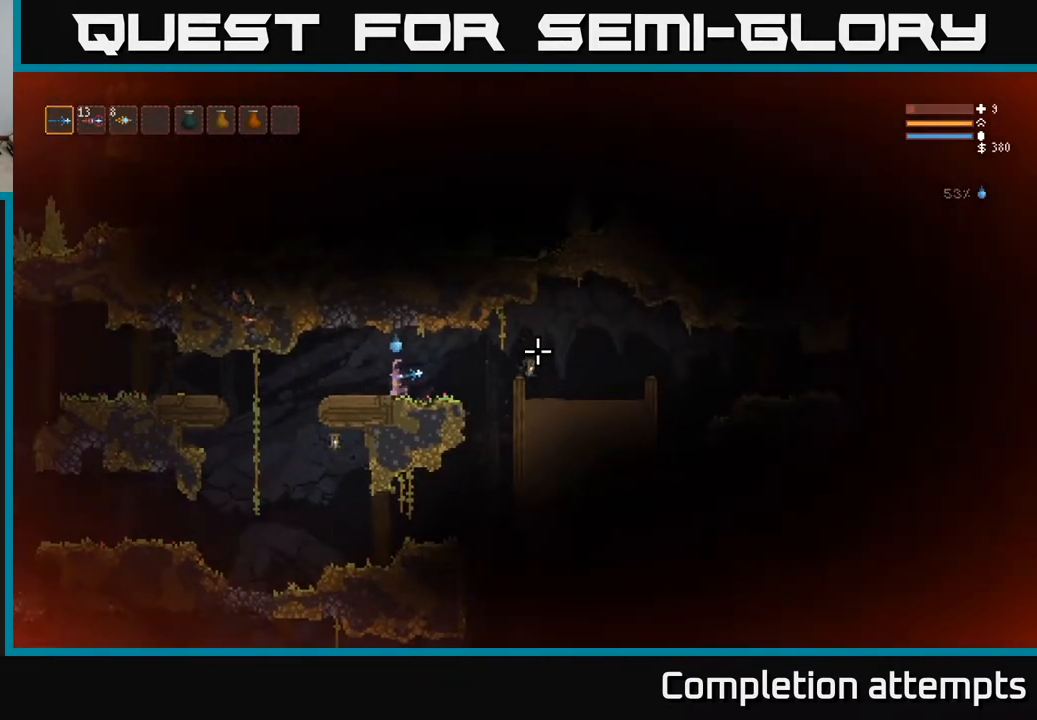
{"buttons": [], "left_stick": "center", "right_stick": "right", "events": []}
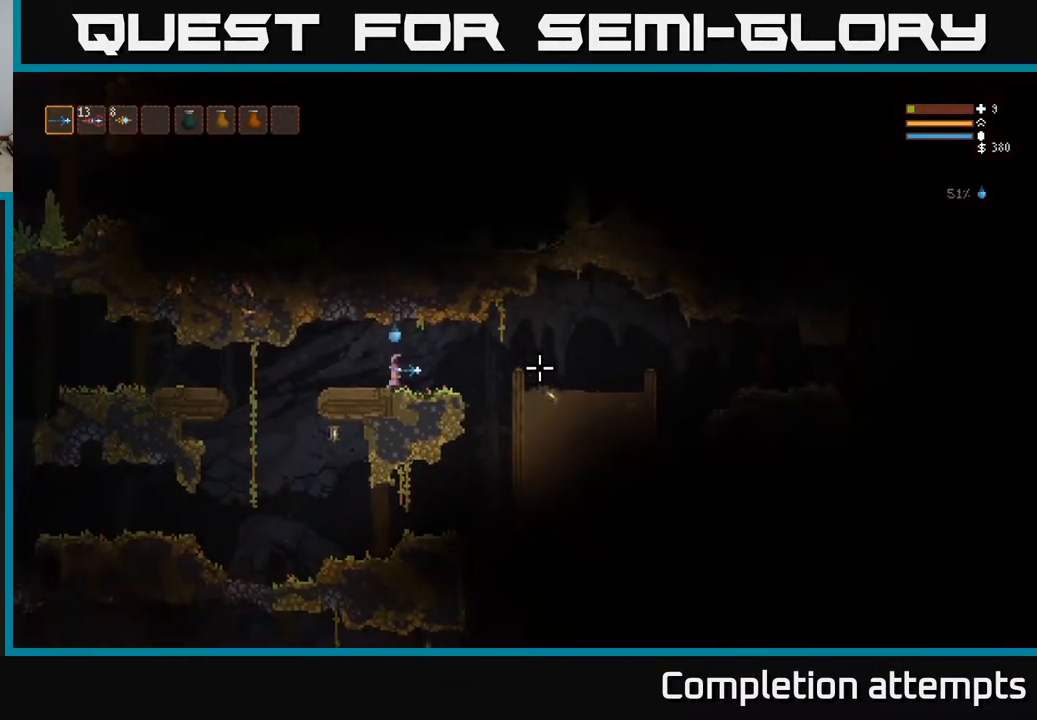
{"buttons": ["L2"], "left_stick": "right", "right_stick": "down-right", "events": [[50, "left_stick", "right"], [417, "L2", "down"], [467, "right_stick", "down-right"]]}
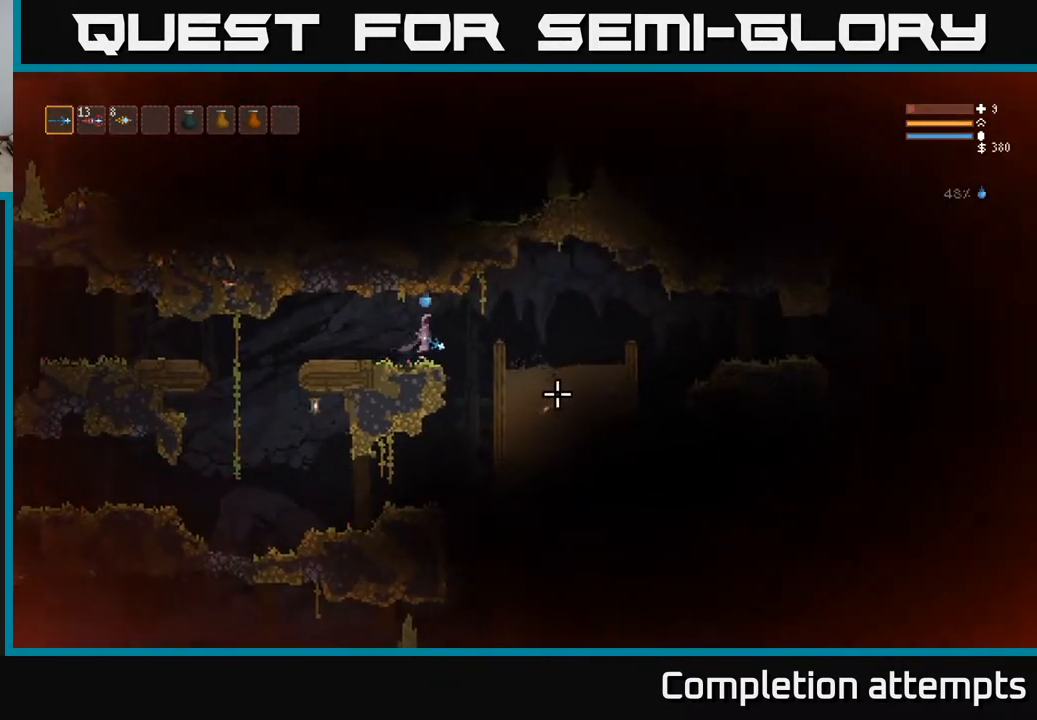
{"buttons": [], "left_stick": "right", "right_stick": "down", "events": [[67, "L2", "up"], [333, "L2", "down"], [333, "right_stick", "down"], [450, "L2", "up"]]}
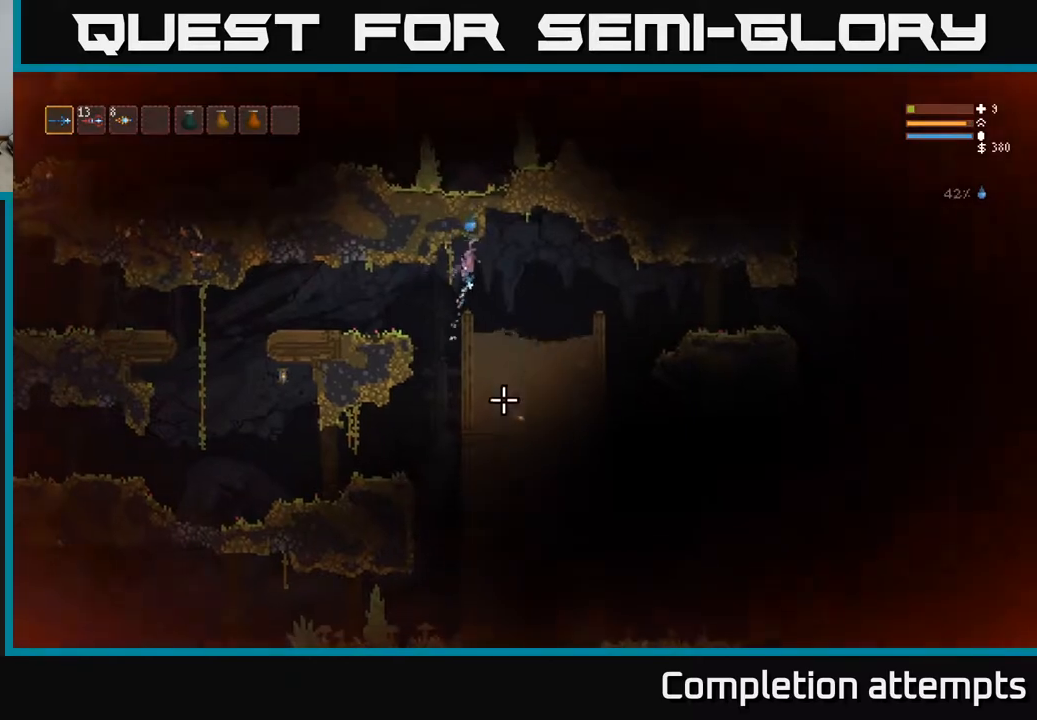
{"buttons": ["L2", "R2"], "left_stick": "up-right", "right_stick": "down", "events": [[17, "R2", "down"], [100, "left_stick", "left"], [150, "R2", "up"], [300, "left_stick", "center"], [350, "L2", "down"], [400, "R2", "down"], [450, "left_stick", "up-right"]]}
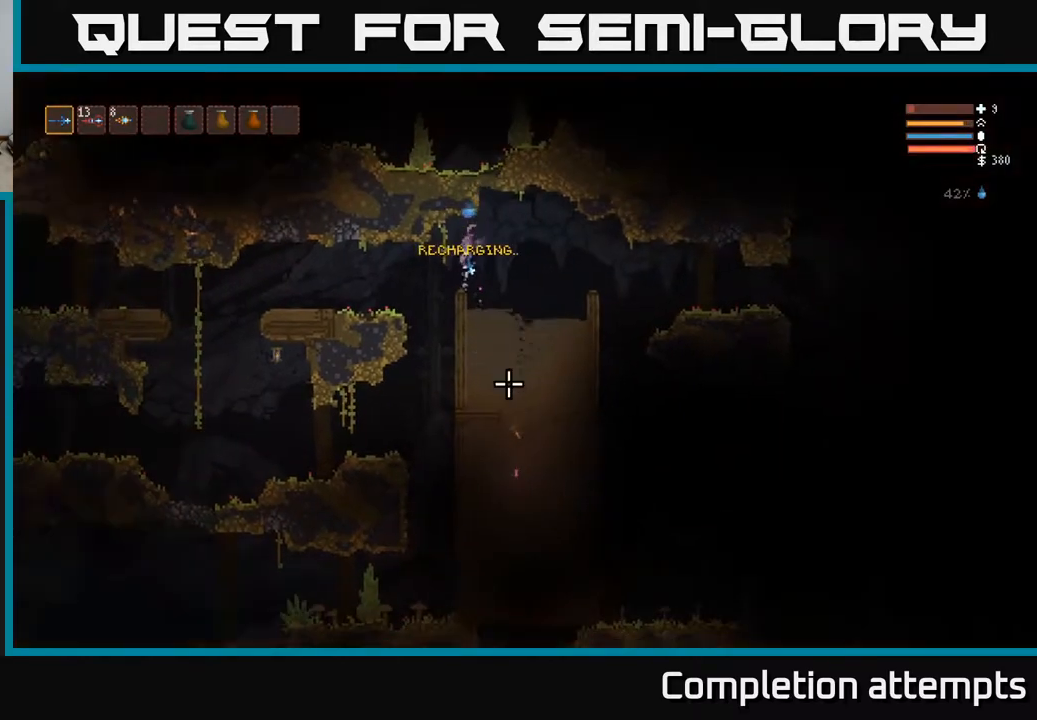
{"buttons": [], "left_stick": "left", "right_stick": "down", "events": [[17, "R2", "up"], [33, "L2", "up"], [50, "left_stick", "center"], [367, "left_stick", "left"]]}
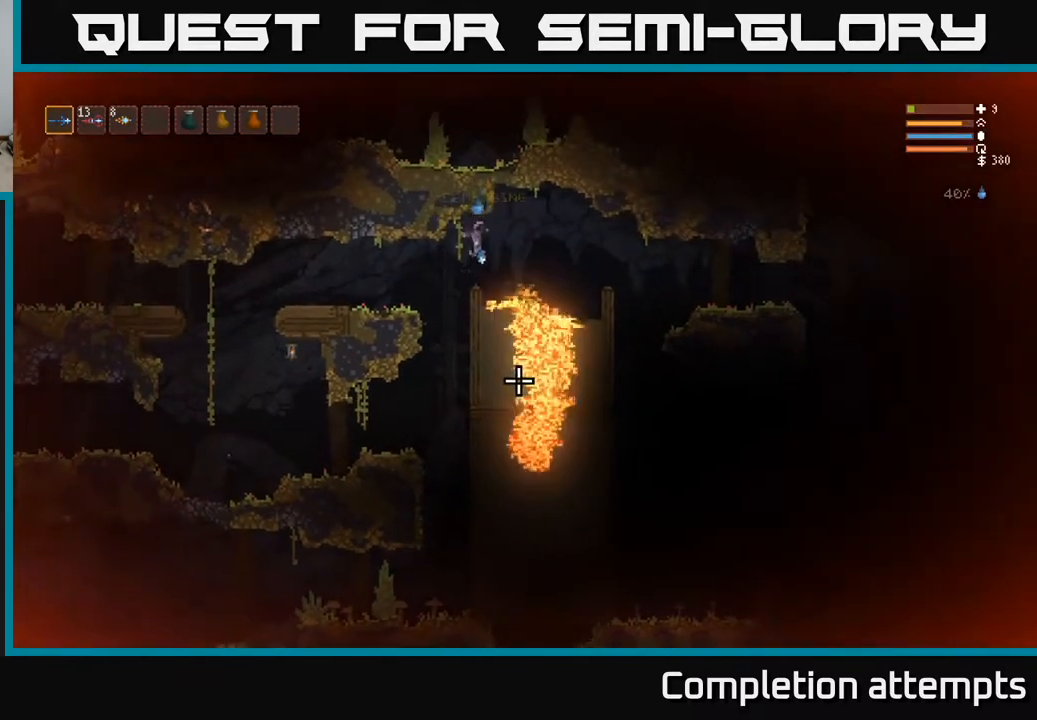
{"buttons": [], "left_stick": "left", "right_stick": "down-right", "events": [[133, "L2", "down"], [267, "L2", "up"], [367, "right_stick", "down-right"]]}
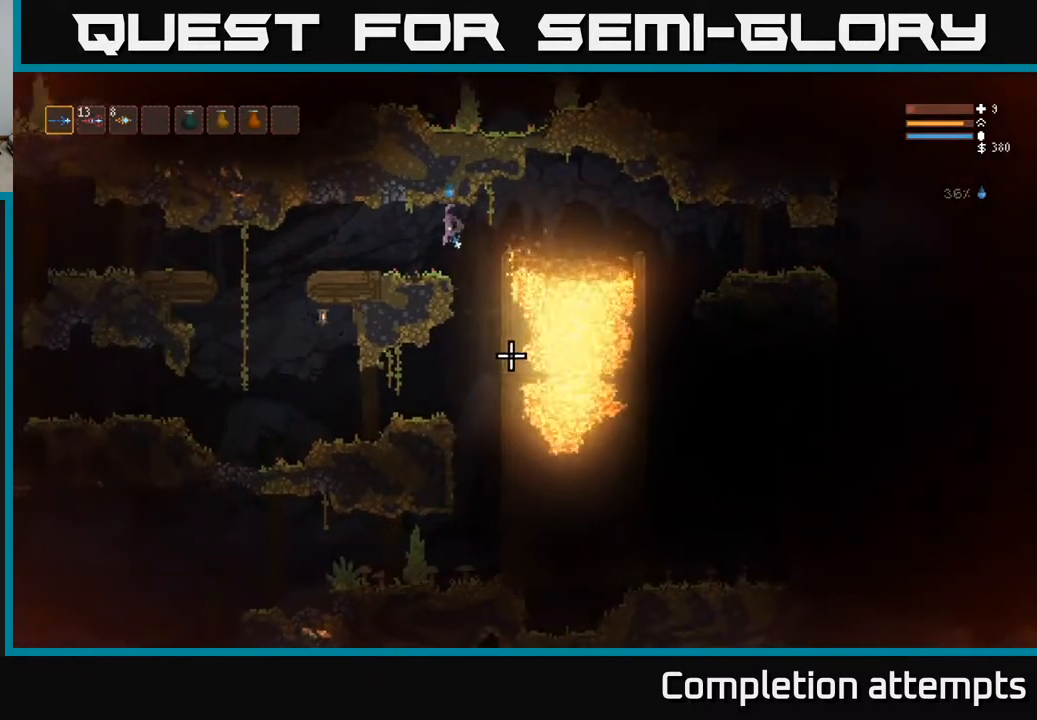
{"buttons": [], "left_stick": "center", "right_stick": "right", "events": [[317, "right_stick", "right"], [450, "left_stick", "center"]]}
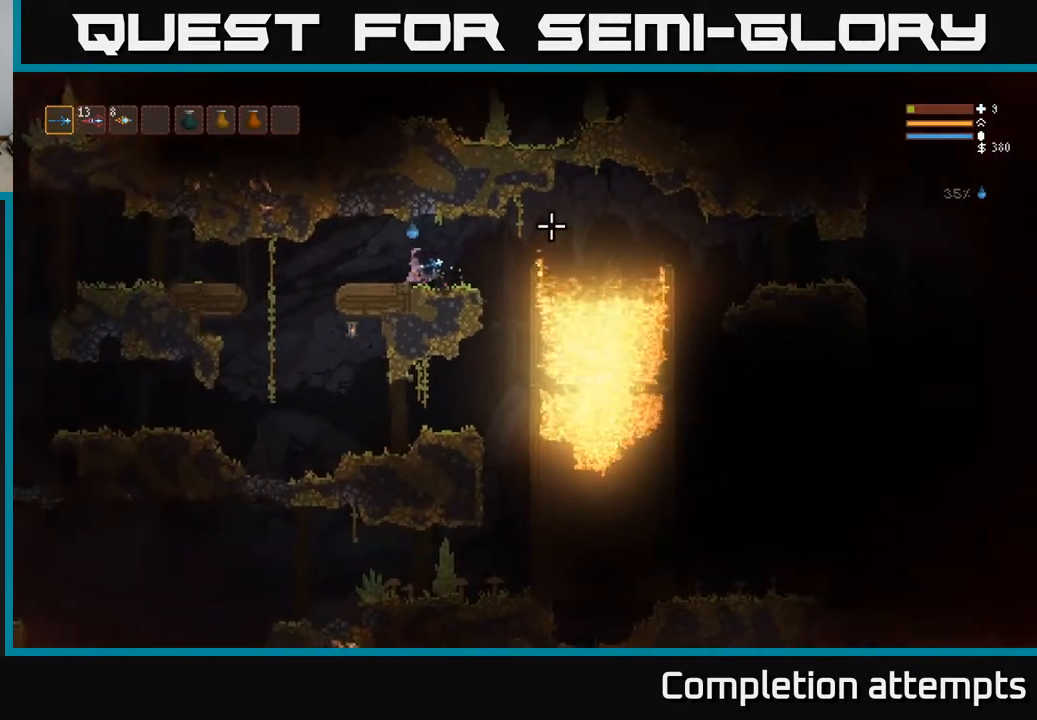
{"buttons": [], "left_stick": "right", "right_stick": "right", "events": [[300, "left_stick", "right"]]}
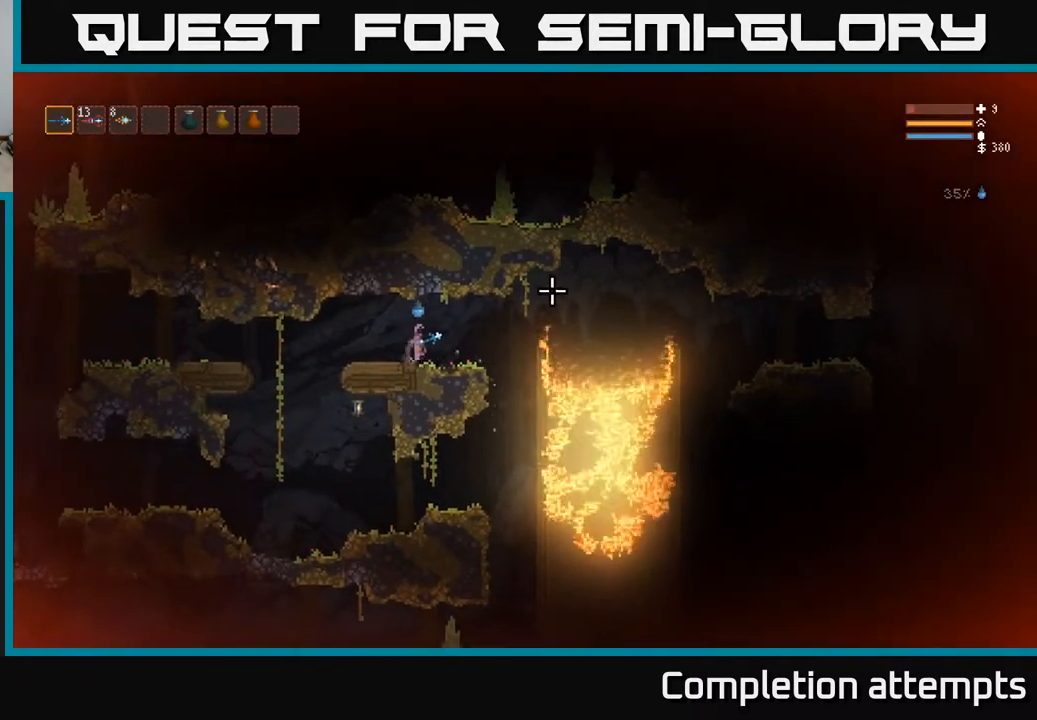
{"buttons": [], "left_stick": "right", "right_stick": "right", "events": [[317, "L2", "down"], [483, "L2", "up"]]}
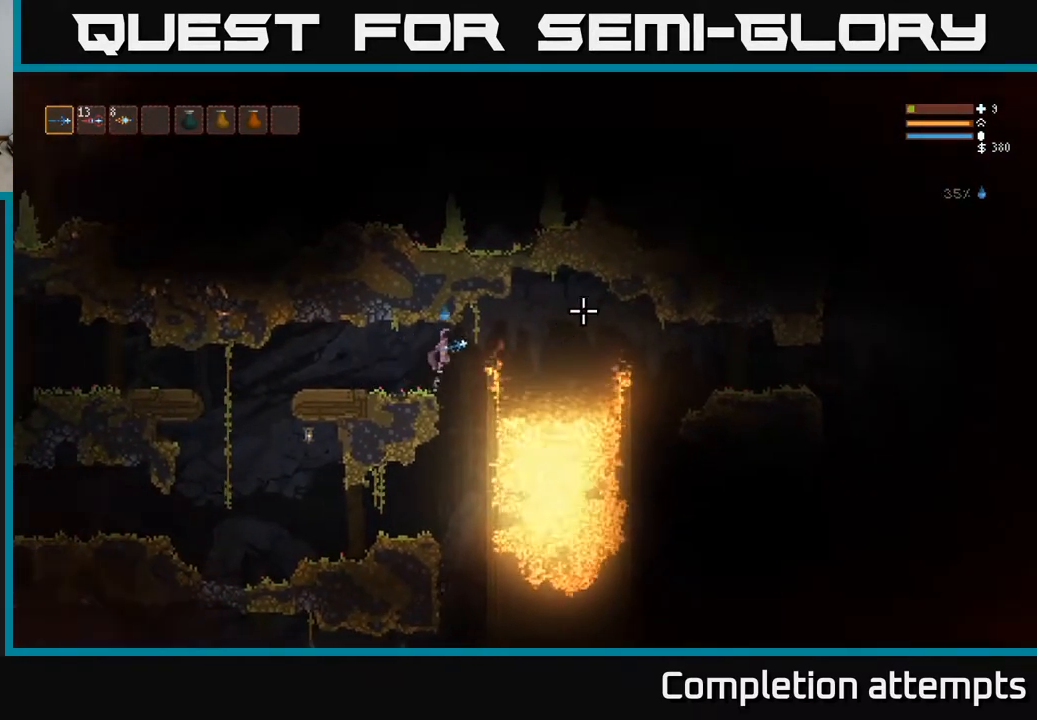
{"buttons": [], "left_stick": "right", "right_stick": "right", "events": [[183, "L2", "down"], [283, "L2", "up"]]}
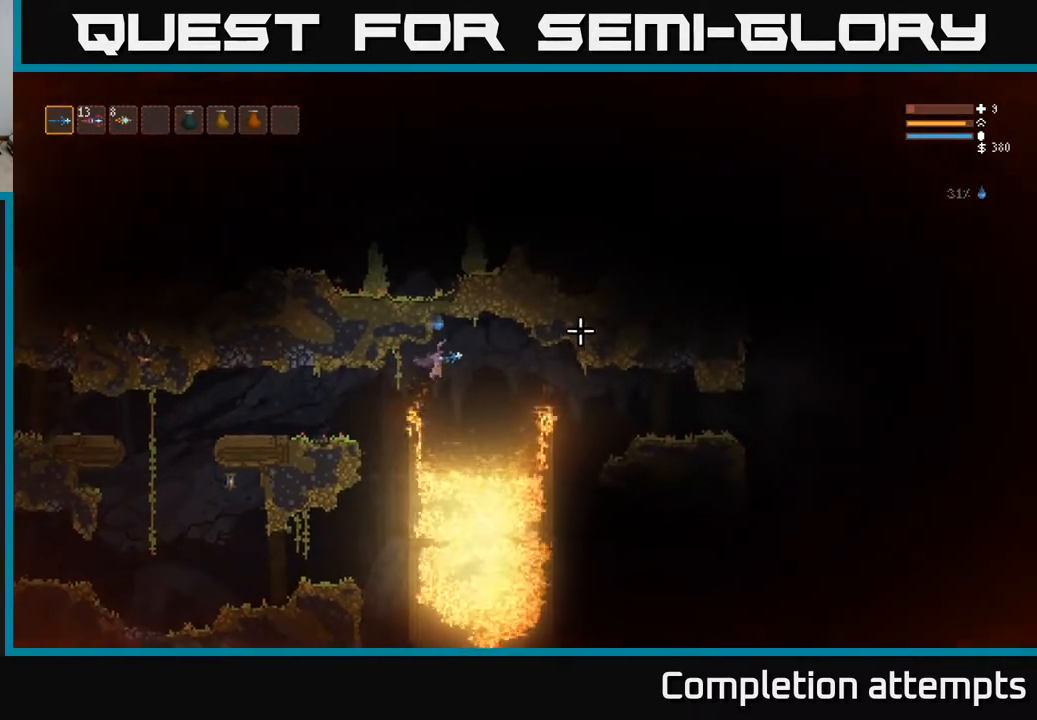
{"buttons": ["L2"], "left_stick": "right", "right_stick": "right", "events": [[100, "L2", "down"], [217, "L2", "up"], [500, "L2", "down"]]}
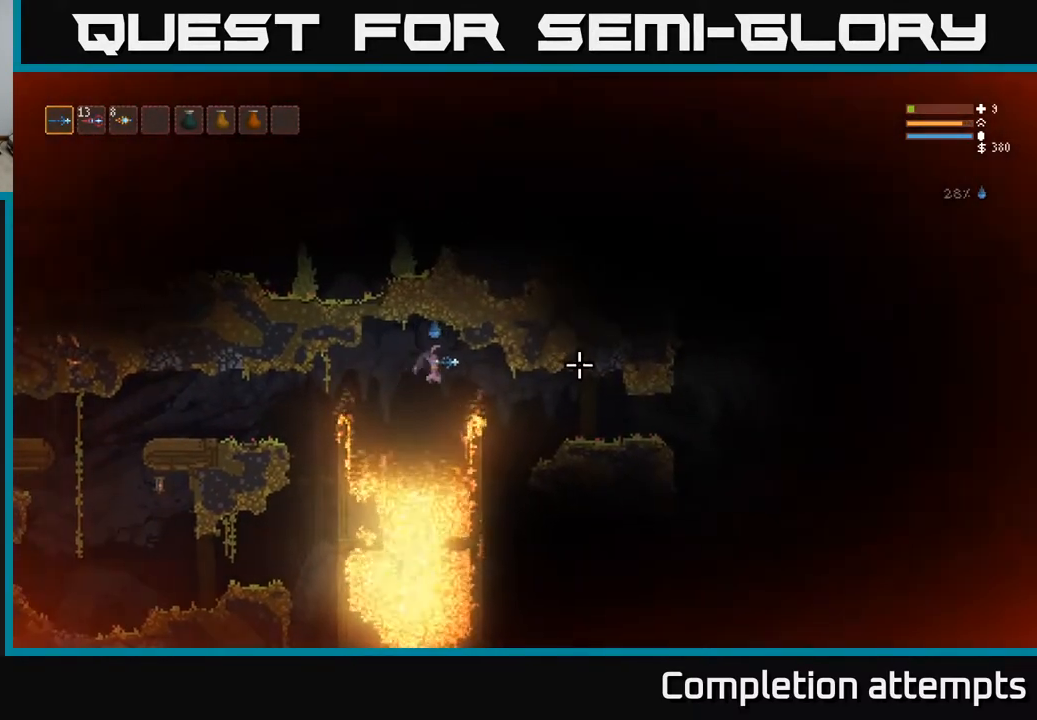
{"buttons": [], "left_stick": "right", "right_stick": "right", "events": [[83, "L2", "up"]]}
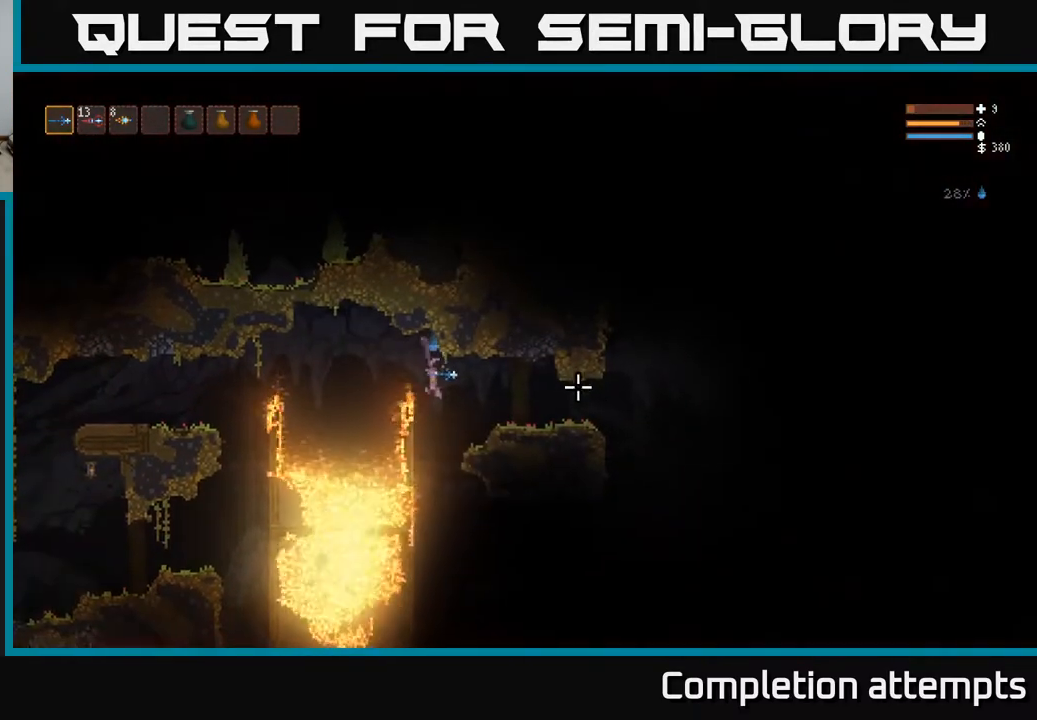
{"buttons": [], "left_stick": "right", "right_stick": "down-right", "events": [[17, "L2", "down"], [117, "L2", "up"], [450, "right_stick", "down-right"]]}
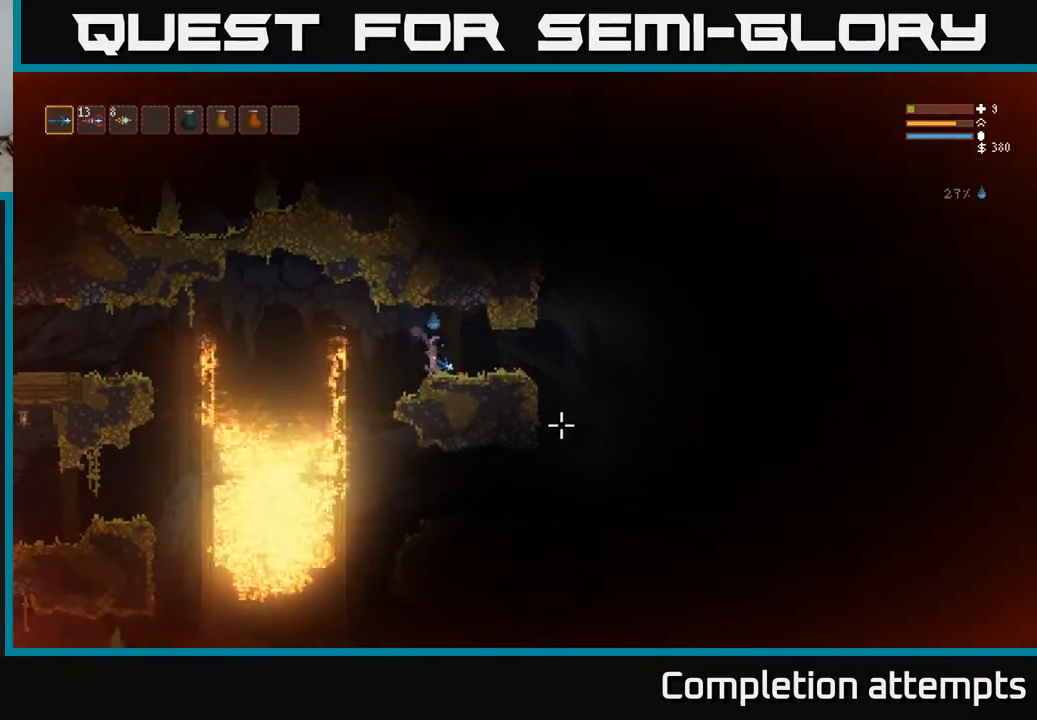
{"buttons": [], "left_stick": "right", "right_stick": "down-right", "events": []}
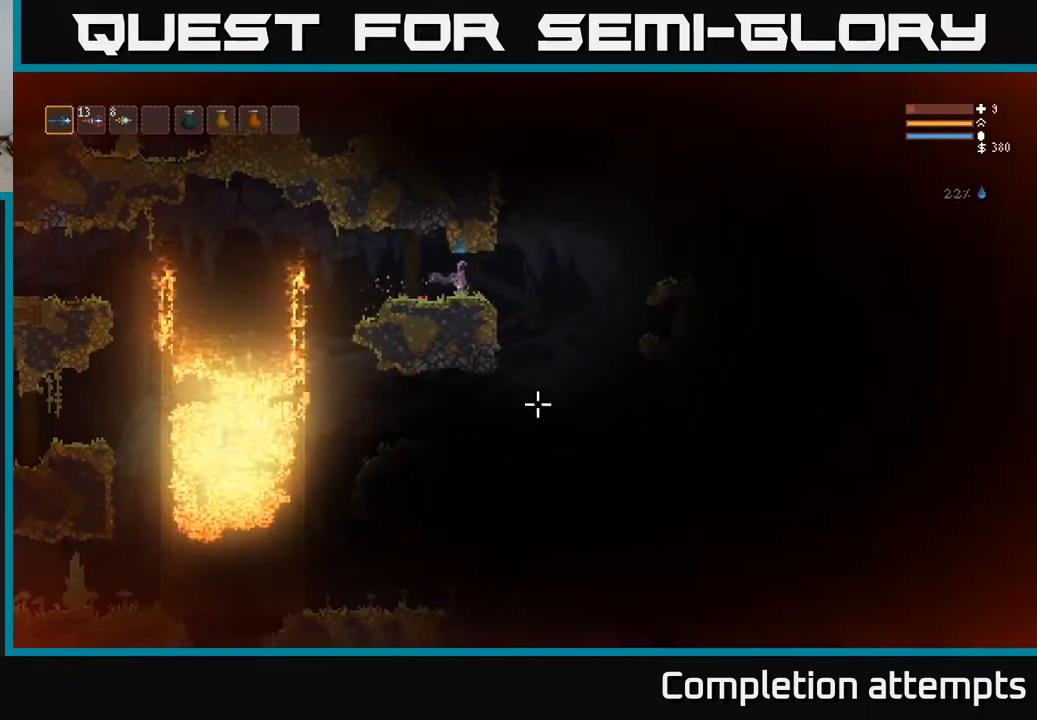
{"buttons": [], "left_stick": "right", "right_stick": "down", "events": [[433, "right_stick", "down"]]}
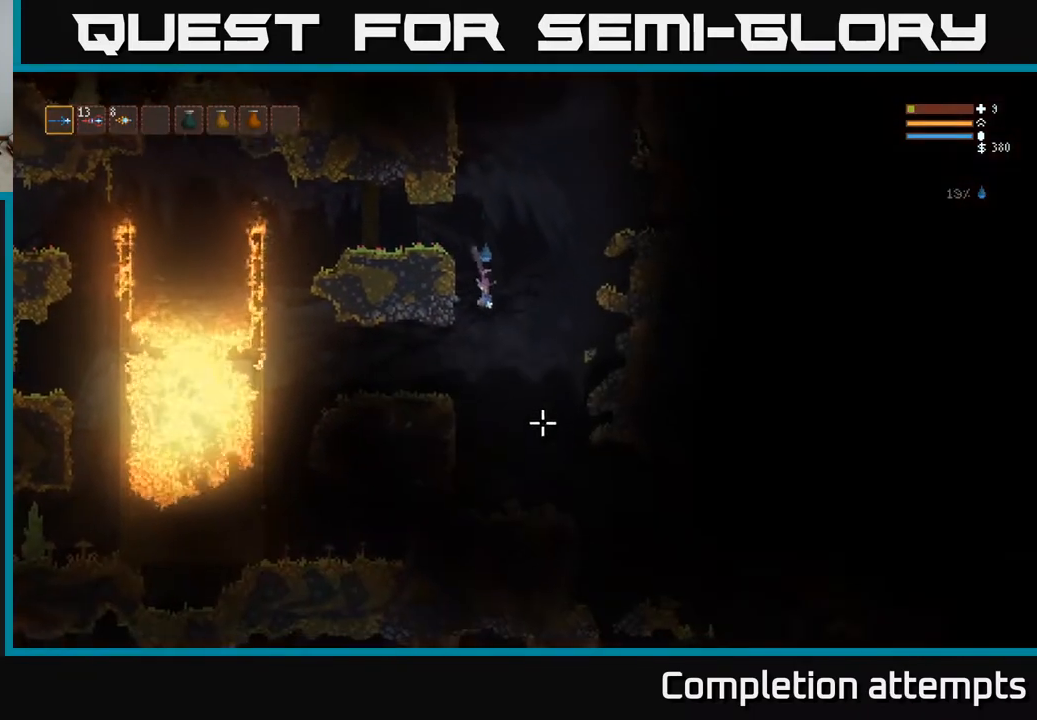
{"buttons": [], "left_stick": "center", "right_stick": "down-right", "events": [[100, "left_stick", "center"], [233, "L2", "down"], [367, "right_stick", "down-right"], [417, "L2", "up"]]}
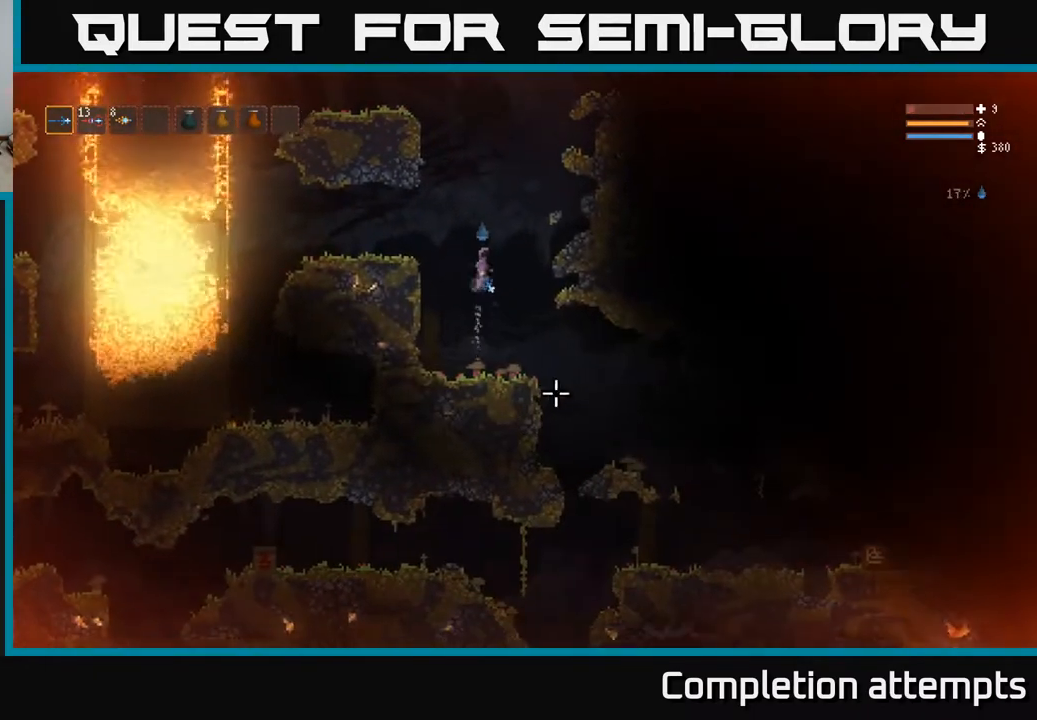
{"buttons": [], "left_stick": "right", "right_stick": "down-right", "events": [[117, "left_stick", "right"]]}
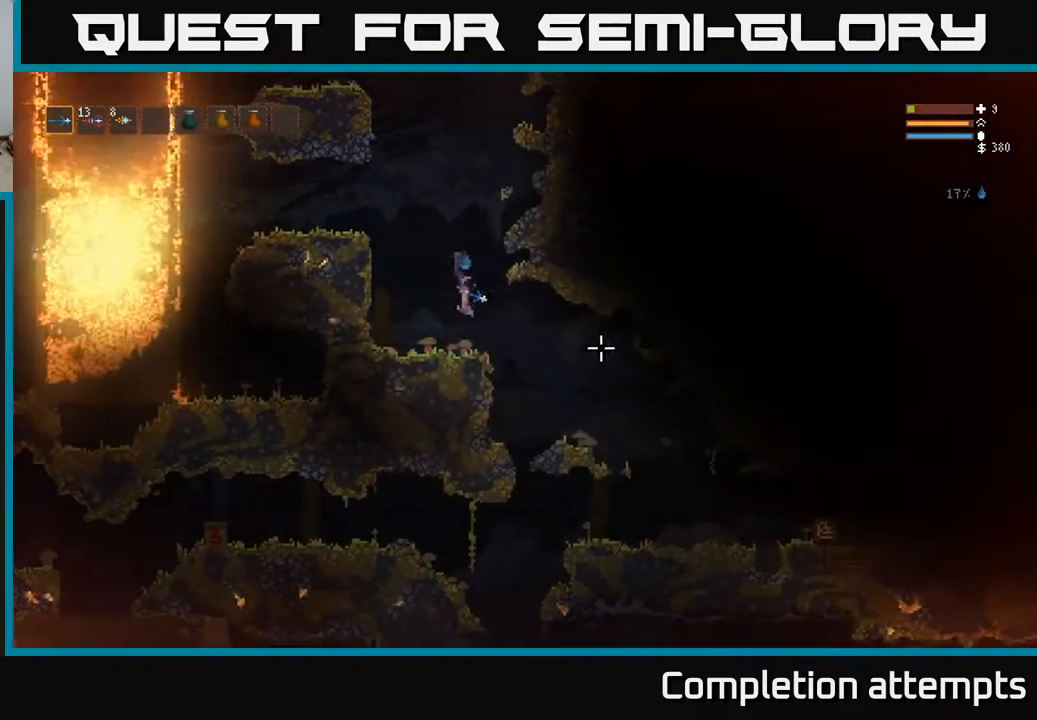
{"buttons": [], "left_stick": "right", "right_stick": "down-right", "events": [[117, "L2", "down"], [233, "L2", "up"]]}
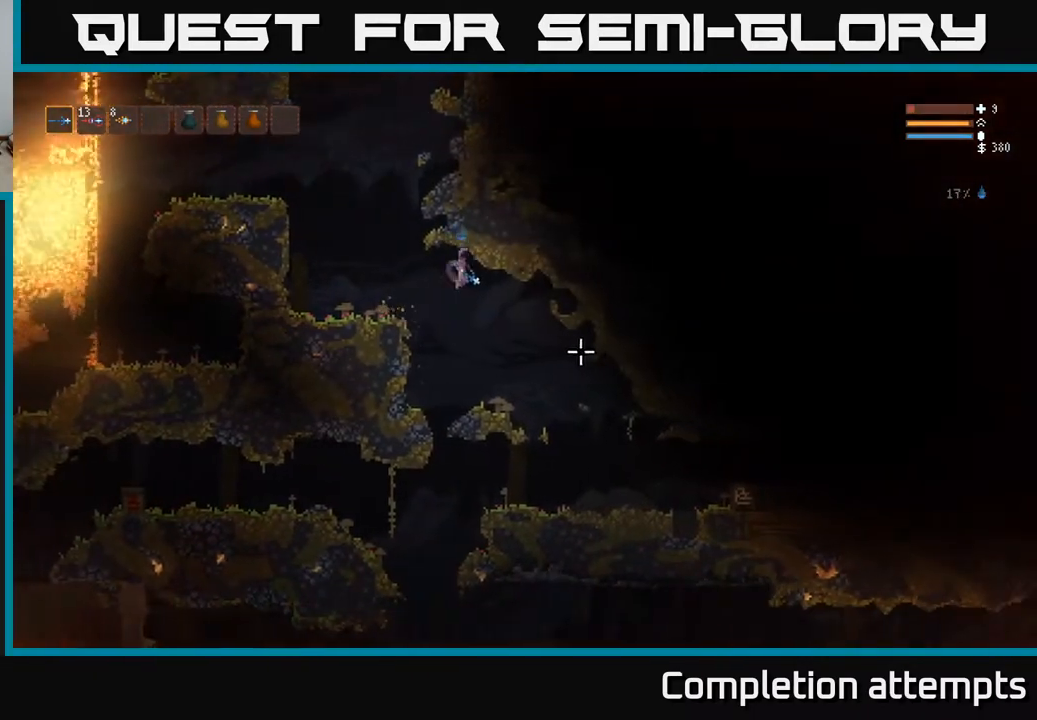
{"buttons": [], "left_stick": "right", "right_stick": "right", "events": [[433, "right_stick", "right"]]}
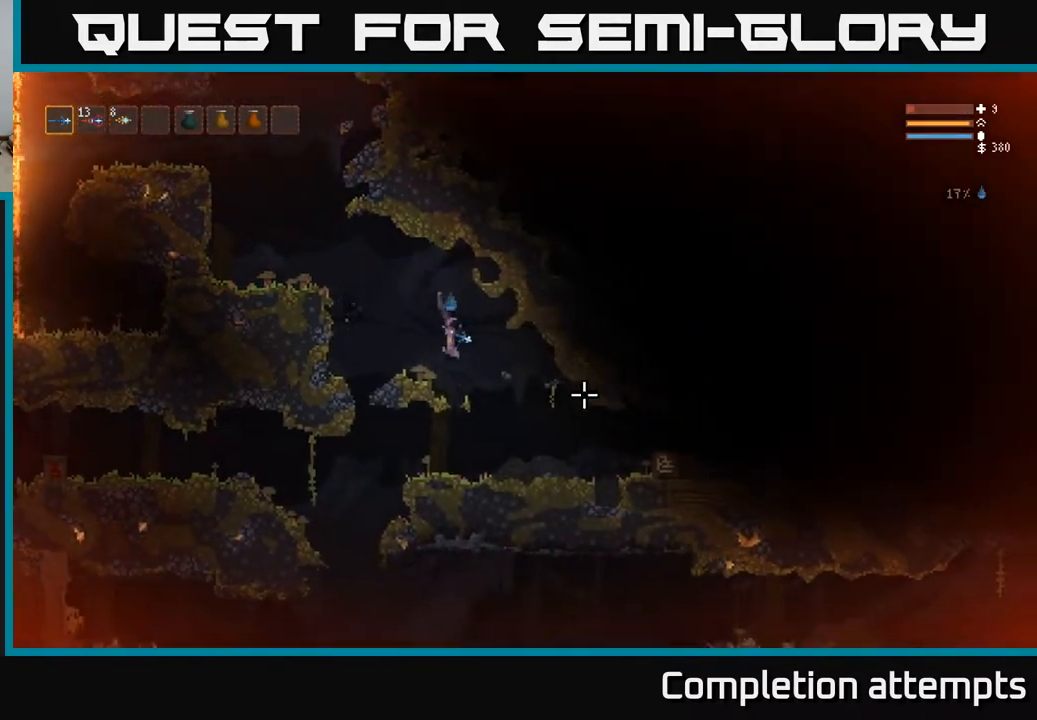
{"buttons": [], "left_stick": "center", "right_stick": "right", "events": [[33, "left_stick", "center"], [100, "left_stick", "left"], [133, "R2", "down"], [233, "left_stick", "center"], [267, "R2", "up"]]}
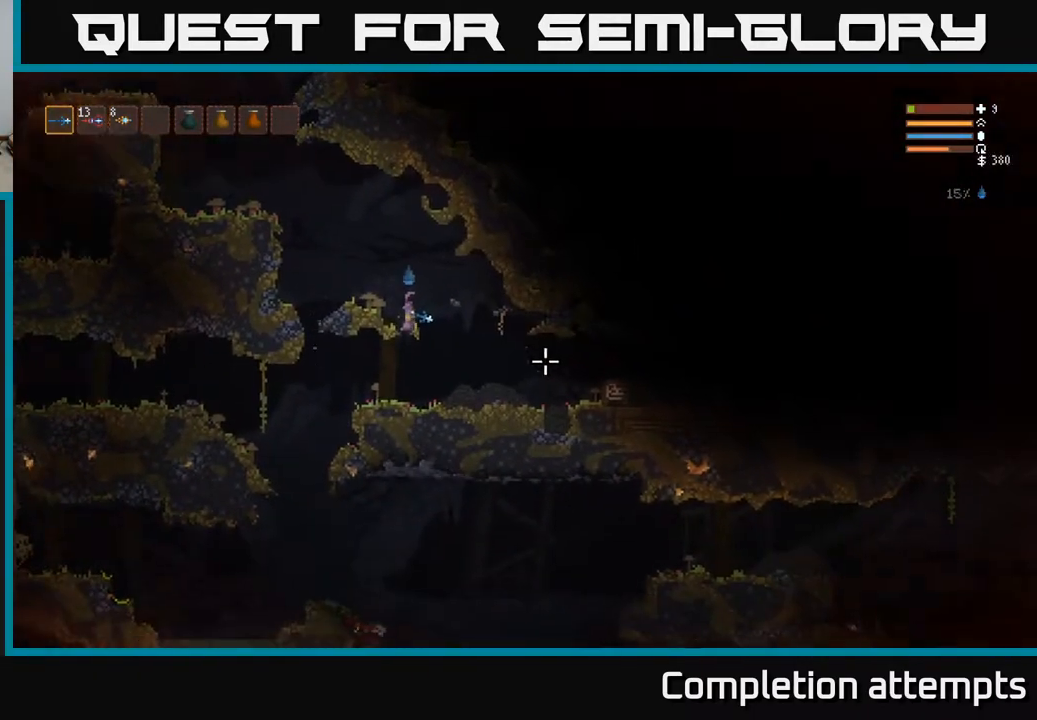
{"buttons": [], "left_stick": "center", "right_stick": "right", "events": [[50, "R2", "down"], [217, "R2", "up"]]}
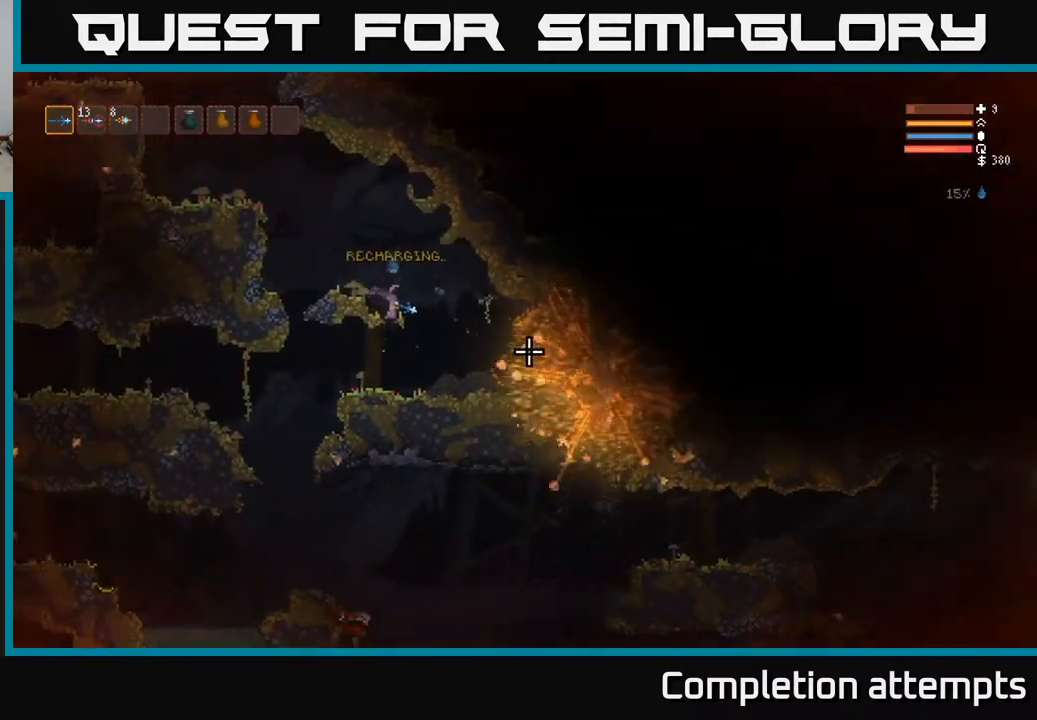
{"buttons": [], "left_stick": "right", "right_stick": "right", "events": [[167, "left_stick", "right"]]}
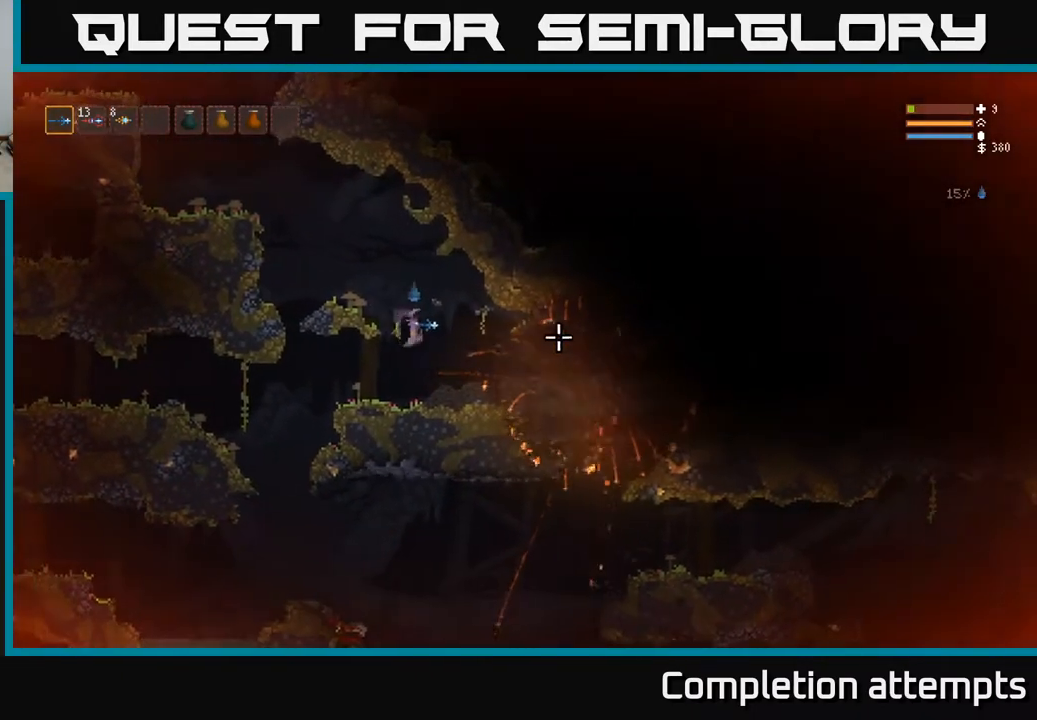
{"buttons": [], "left_stick": "right", "right_stick": "right", "events": [[283, "L2", "down"], [383, "L2", "up"]]}